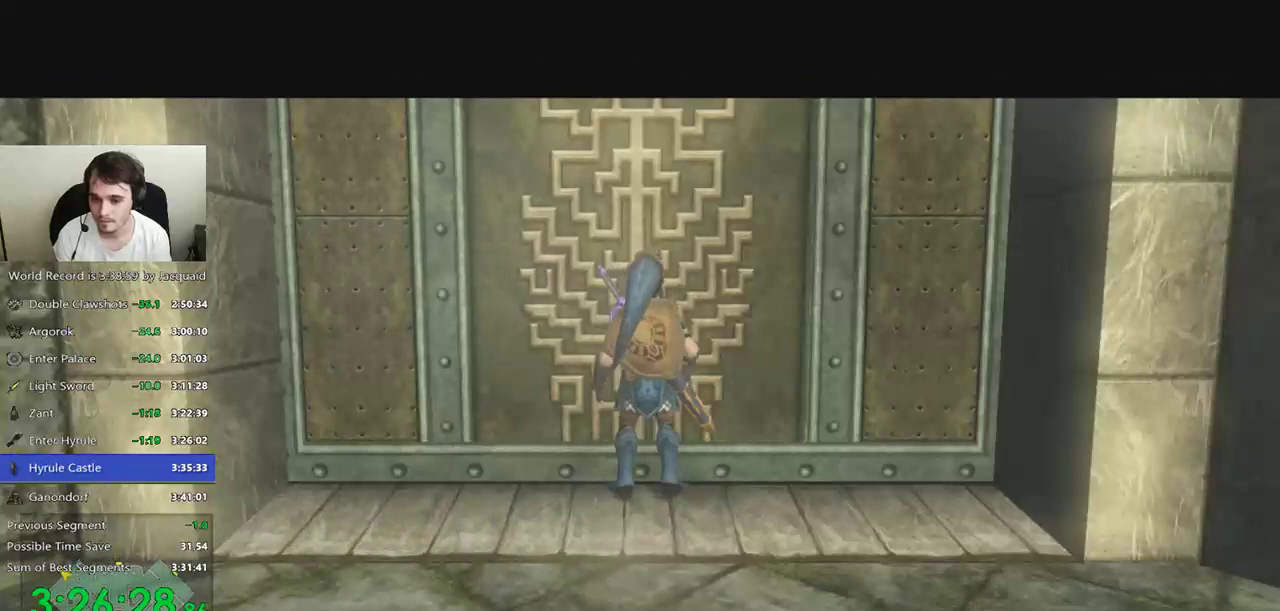
Gameplay with a controller (Xbox layout); each line is a JSON object with the inputs held at the frame after it. "events" lists button and stick changes between this image and that frame as [ms after this image, input, new state], when the widget could be followed in between. Not read: L3 R3.
{"buttons": [], "left_stick": "center", "right_stick": "center", "events": []}
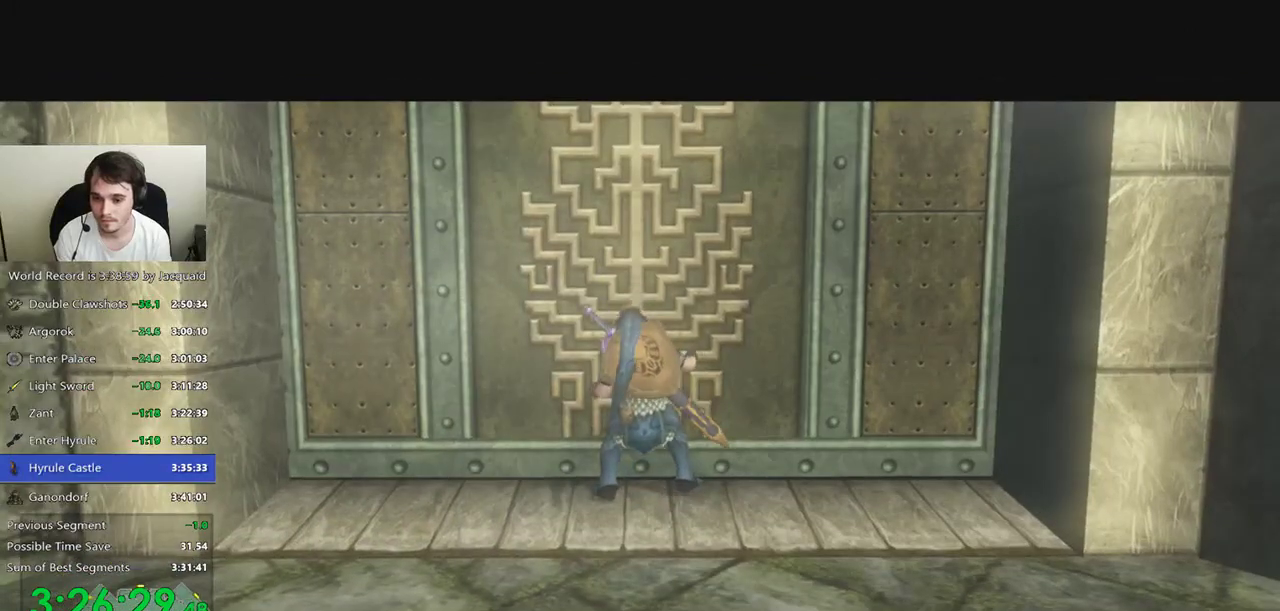
{"buttons": [], "left_stick": "center", "right_stick": "center", "events": []}
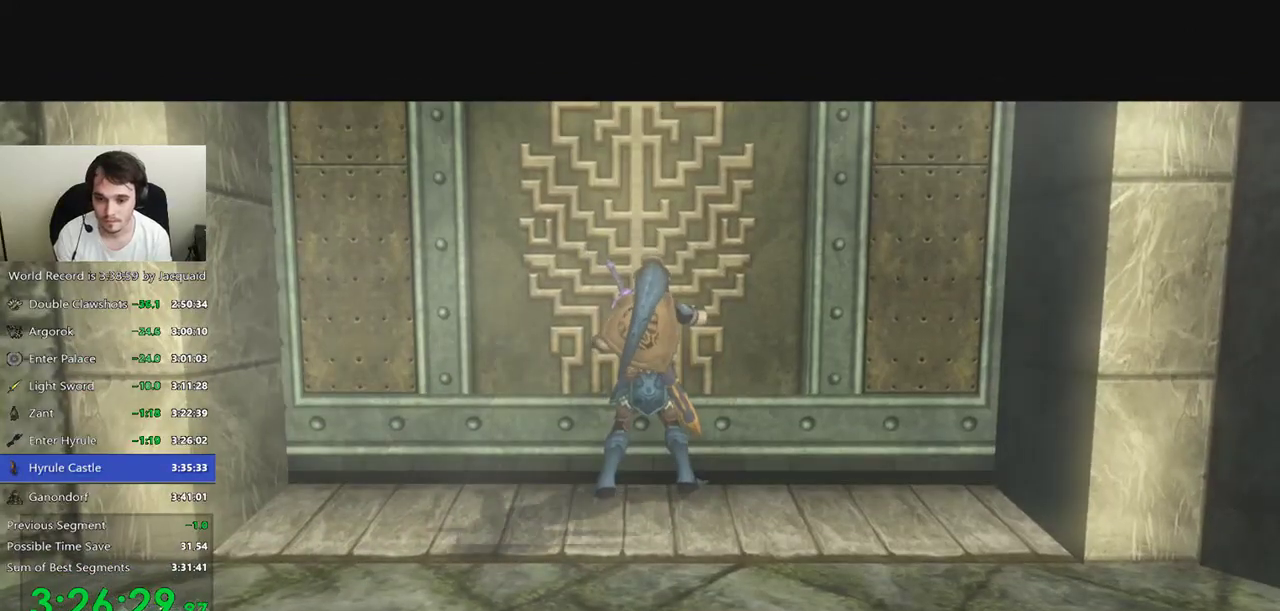
{"buttons": [], "left_stick": "center", "right_stick": "center", "events": []}
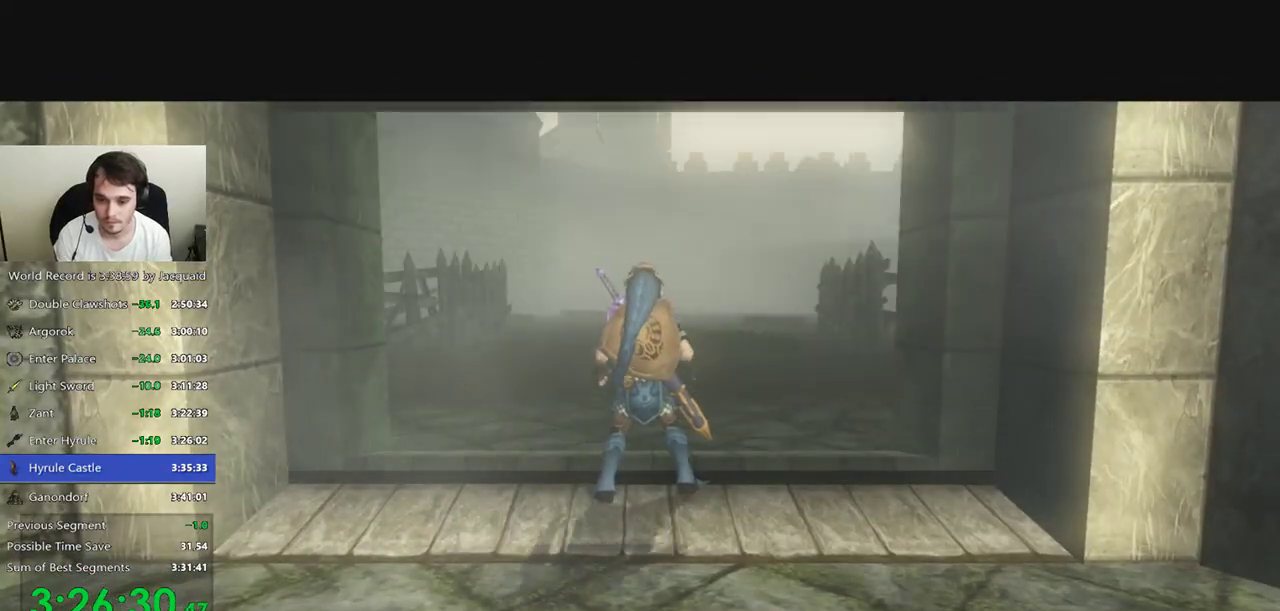
{"buttons": [], "left_stick": "center", "right_stick": "center", "events": []}
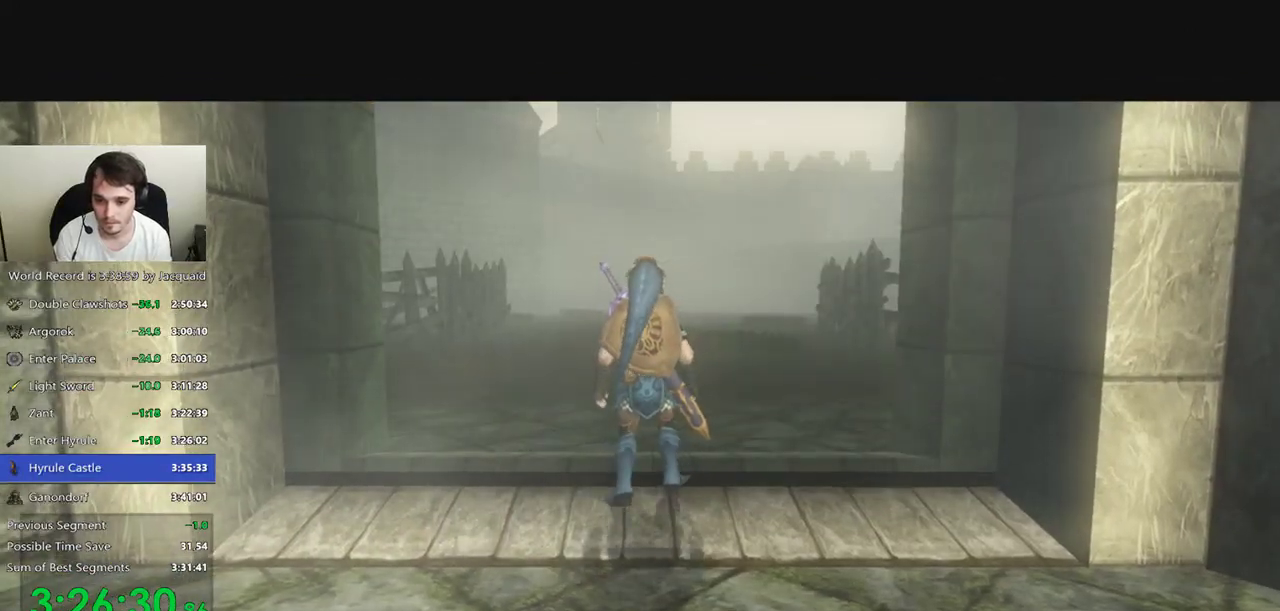
{"buttons": ["L2"], "left_stick": "center", "right_stick": "center", "events": [[300, "R2", "down"], [433, "L2", "down"], [433, "R2", "up"]]}
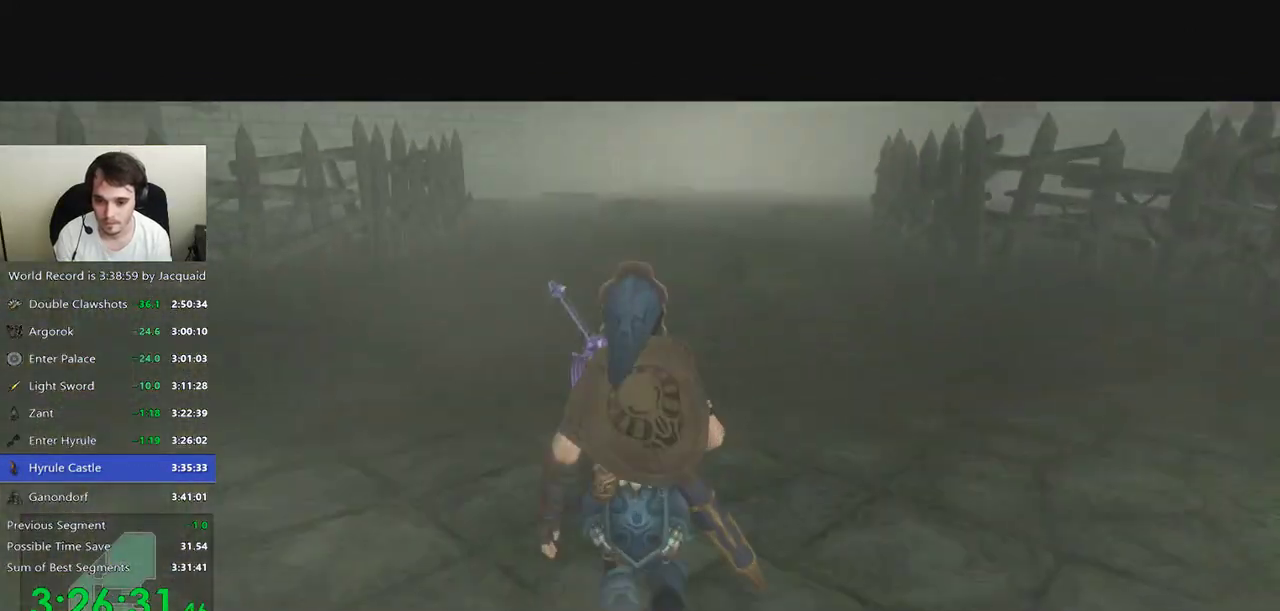
{"buttons": [], "left_stick": "up", "right_stick": "center", "events": [[67, "L2", "up"], [133, "L2", "down"], [133, "R2", "down"], [233, "R2", "up"], [300, "L2", "up"], [333, "R2", "down"], [433, "R2", "up"], [433, "left_stick", "up"]]}